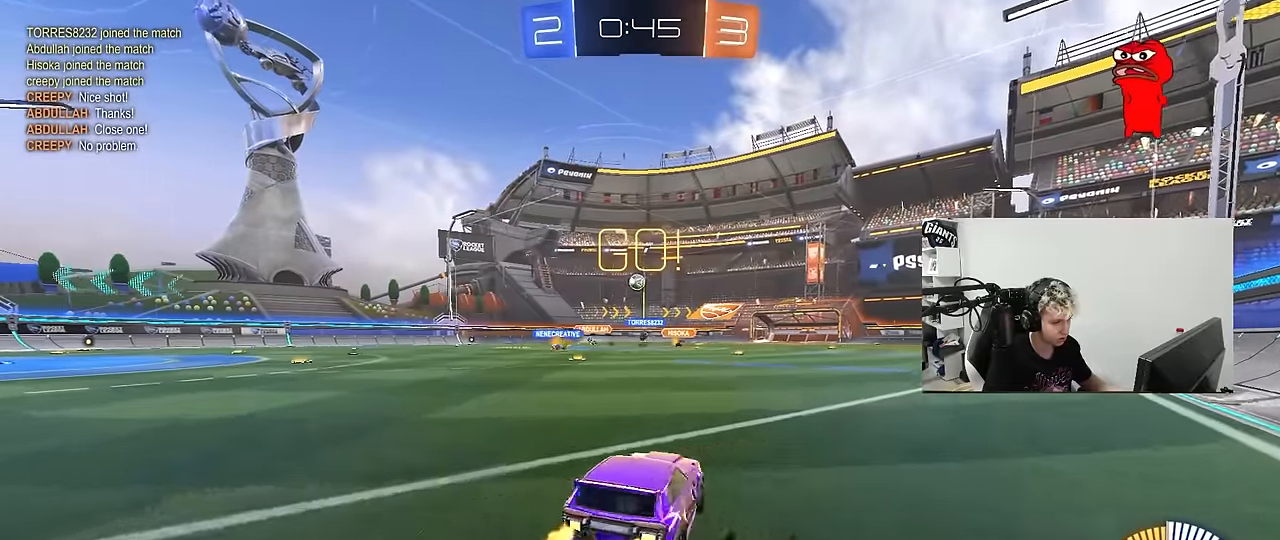
Gameplay with keyboard and mouse; each line is a JSON object with the keys and mouse buttons held at the frame after it. "events" lists presses ("down") and releases ("up") of "1", "2", "3", "4", "5", "a", "alt", "c", "caps_lock", "ctrl", "d", "e", "f", "g", "q", "r", "s", "shift", "space", "t", "tab", "v", "w", "x", "z", "mouse_left", "mouse_wheel" and "mouse_right" between this image and that frame as [ms after this image, input, new state], when the widget could be followed in between. "mouse_left", "mouse_wheel", "mouse_right" = the "left", "wheel", "right" buttons of the "mouse" list. No other keys are recorded. "wheel" means that the mouse wheel is clicked or scrolled. "mouse_move" is the direction in which the mouse moves at that frame (one of eight, or "still"), when it could be read.
{"keys": [], "mouse": ["left"], "mouse_move": "still", "events": [[117, "a", "up"], [200, "mouse_right", "down"], [250, "mouse_right", "up"], [350, "a", "down"], [400, "a", "up"], [400, "w", "up"], [484, "mouse_left", "down"]]}
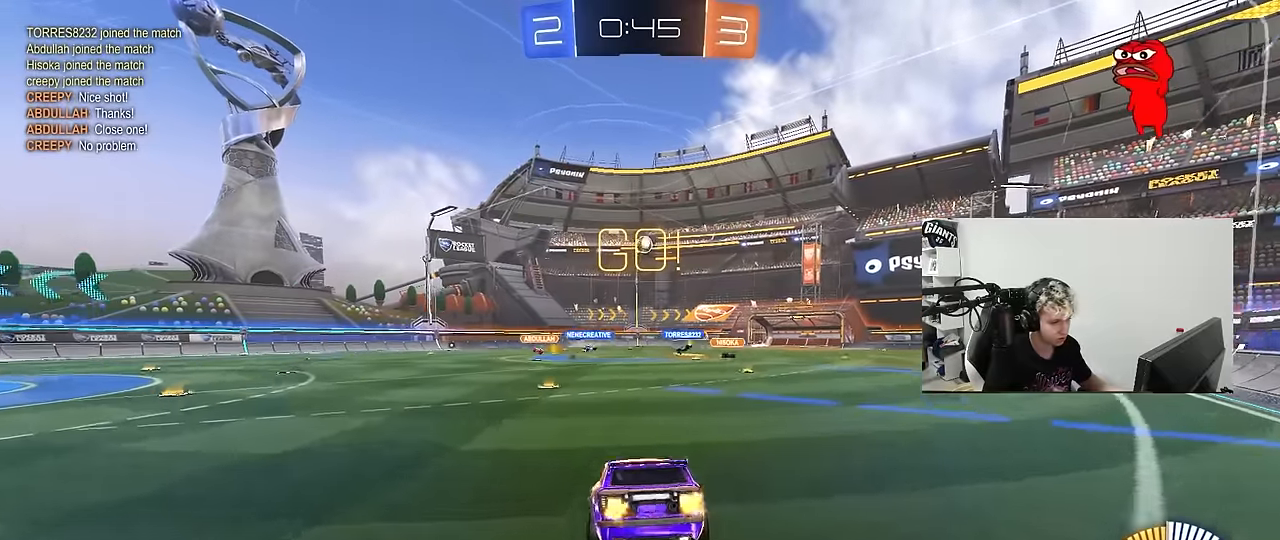
{"keys": ["w"], "mouse": [], "mouse_move": "still", "events": [[34, "s", "down"], [217, "a", "down"], [217, "mouse_left", "up"], [267, "d", "down"], [367, "a", "up"], [367, "s", "up"], [400, "d", "up"], [500, "w", "down"]]}
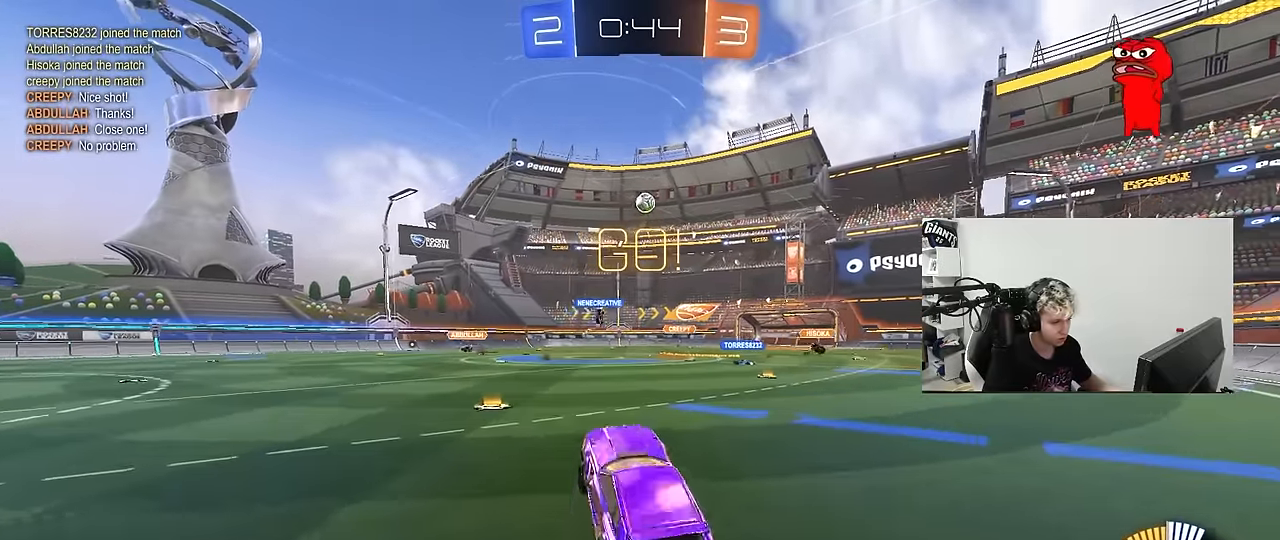
{"keys": ["d", "w"], "mouse": [], "mouse_move": "still", "events": [[100, "mouse_right", "down"], [150, "mouse_left", "down"], [184, "a", "down"], [234, "mouse_right", "up"], [284, "mouse_left", "up"], [417, "a", "up"], [417, "d", "down"]]}
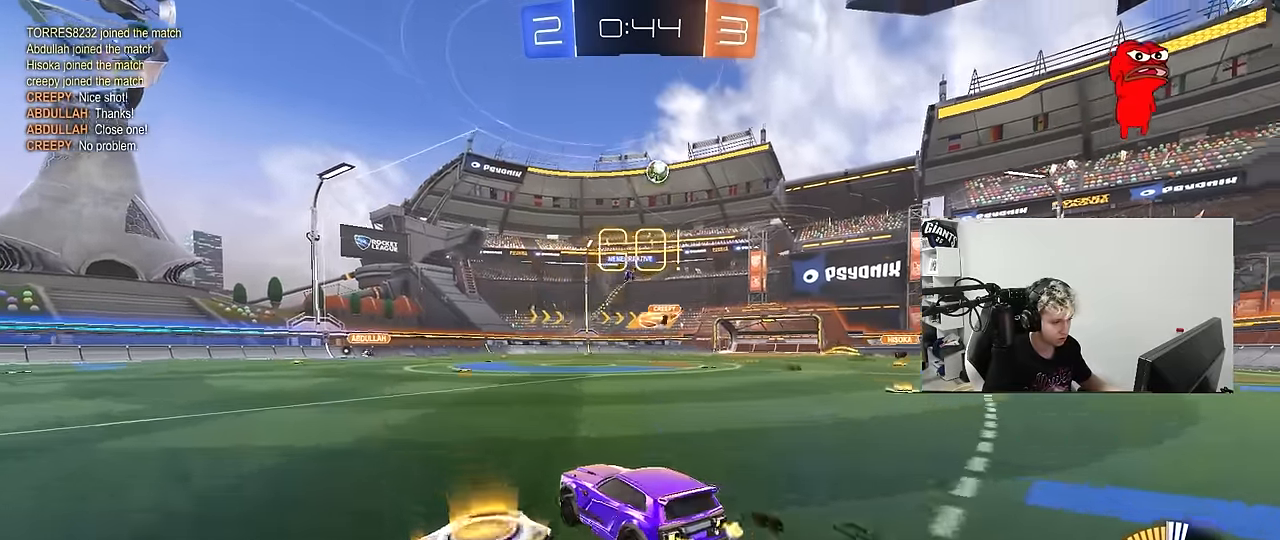
{"keys": ["d"], "mouse": [], "mouse_move": "still", "events": [[434, "w", "up"]]}
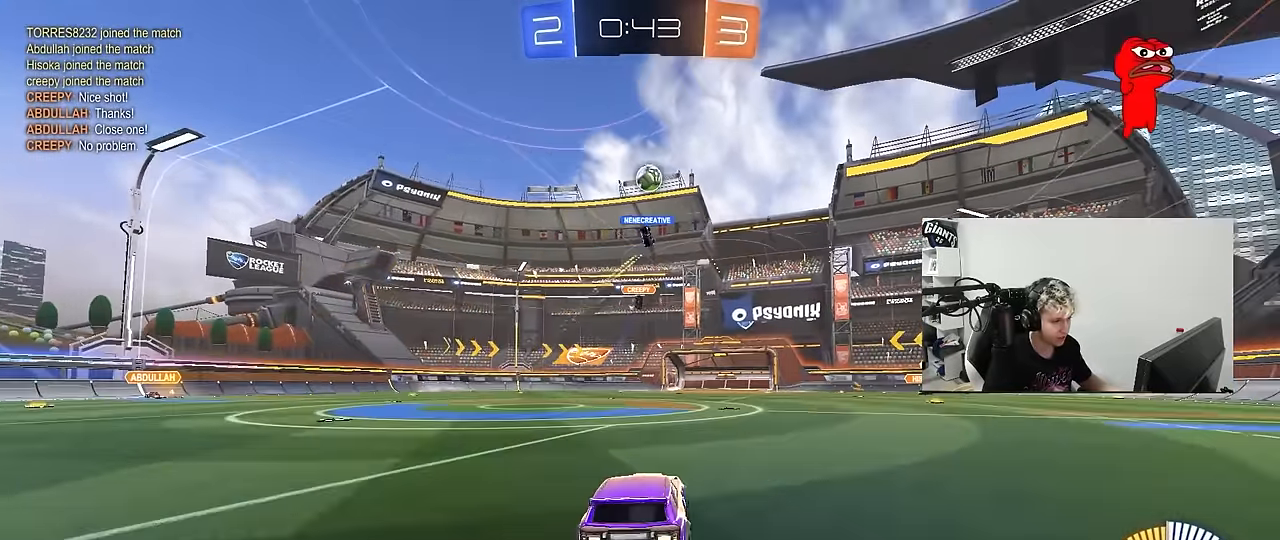
{"keys": ["a"], "mouse": [], "mouse_move": "still", "events": [[34, "d", "up"], [134, "w", "down"], [317, "a", "down"], [317, "w", "up"]]}
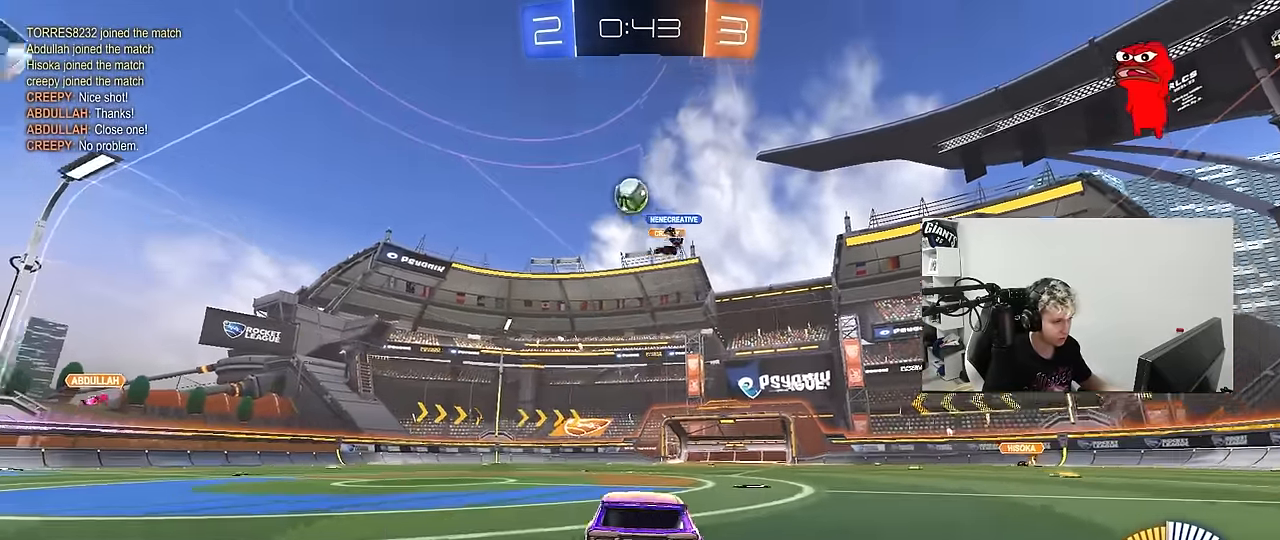
{"keys": ["d", "s"], "mouse": ["right"], "mouse_move": "down-left", "events": [[100, "s", "down"], [284, "s", "up"], [334, "a", "up"], [334, "mouse_right", "down"], [384, "d", "down"], [417, "s", "down"]]}
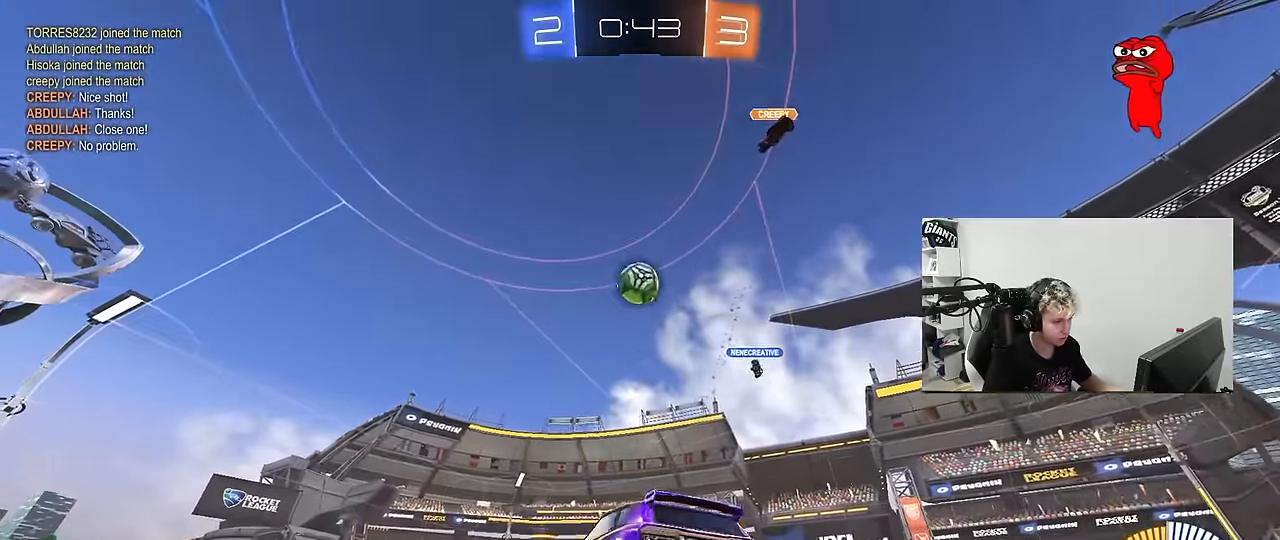
{"keys": ["a", "w"], "mouse": [], "mouse_move": "up-right", "events": [[17, "d", "up"], [67, "mouse_right", "up"], [67, "s", "up"], [117, "mouse_right", "down"], [150, "a", "down"], [150, "mouse_left", "down"], [150, "s", "down"], [150, "shift", "down"], [300, "mouse_right", "up"], [300, "s", "up"], [300, "shift", "up"], [434, "mouse_left", "up"], [434, "w", "down"]]}
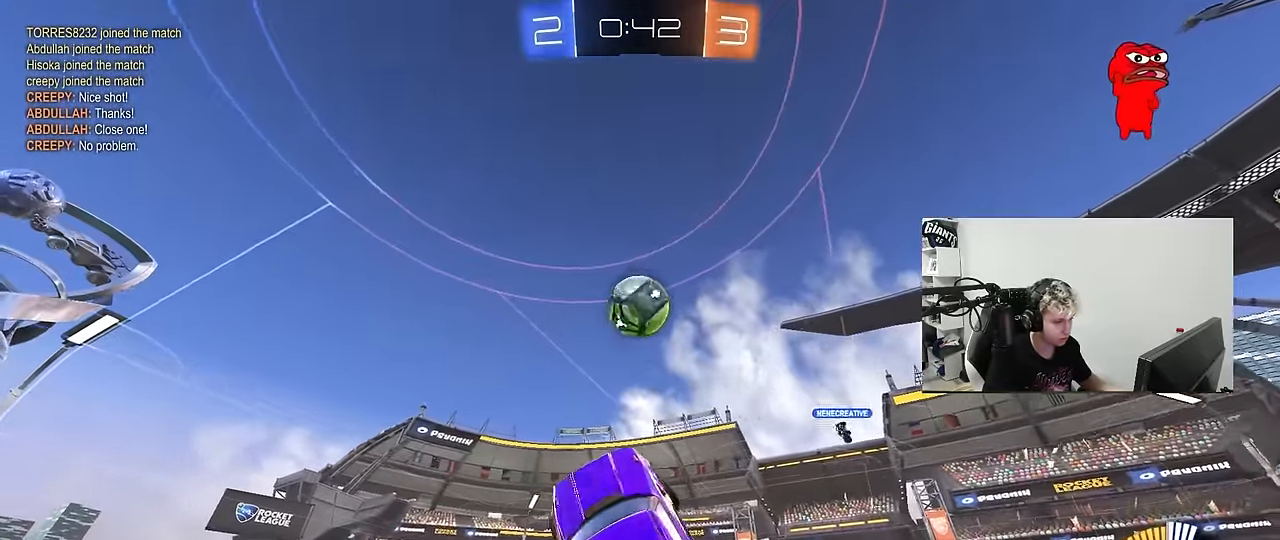
{"keys": ["a"], "mouse": [], "mouse_move": "left", "events": [[34, "w", "up"], [84, "shift", "down"], [134, "mouse_left", "down"], [134, "shift", "up"], [184, "s", "down"], [184, "shift", "down"], [267, "mouse_left", "up"], [267, "s", "up"], [267, "shift", "up"], [367, "s", "down"], [500, "s", "up"]]}
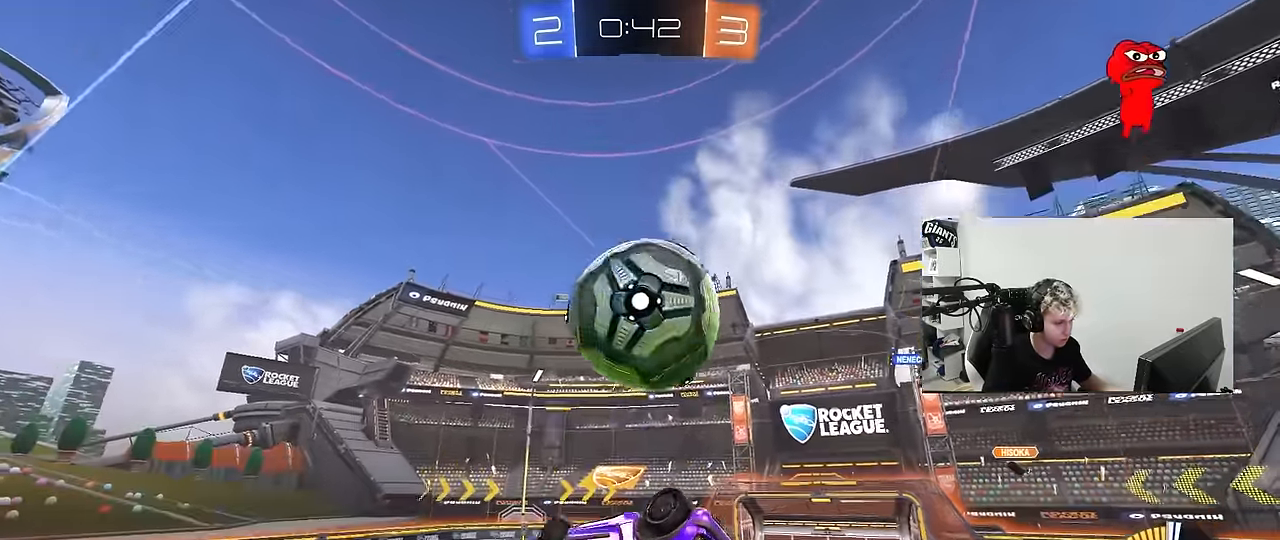
{"keys": ["a", "shift"], "mouse": ["left"], "mouse_move": "down-left", "events": [[100, "w", "down"], [183, "mouse_left", "down"], [233, "shift", "down"], [416, "w", "up"]]}
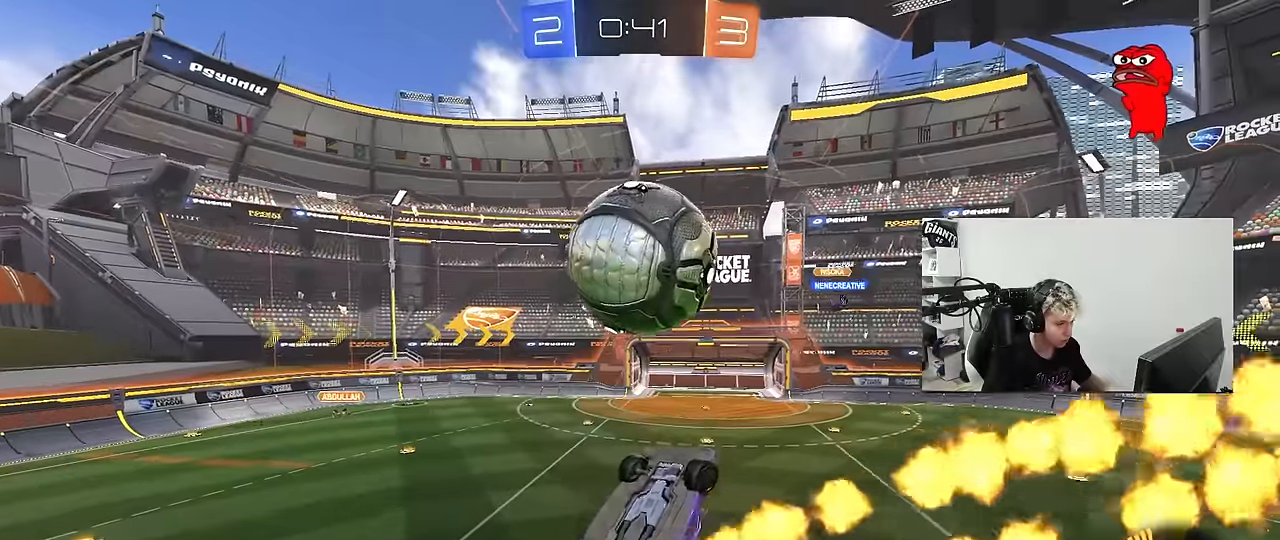
{"keys": ["s"], "mouse": [], "mouse_move": "still", "events": [[16, "s", "down"], [66, "s", "up"], [200, "mouse_left", "up"], [200, "w", "down"], [300, "shift", "up"], [350, "a", "up"], [350, "w", "up"], [433, "s", "down"]]}
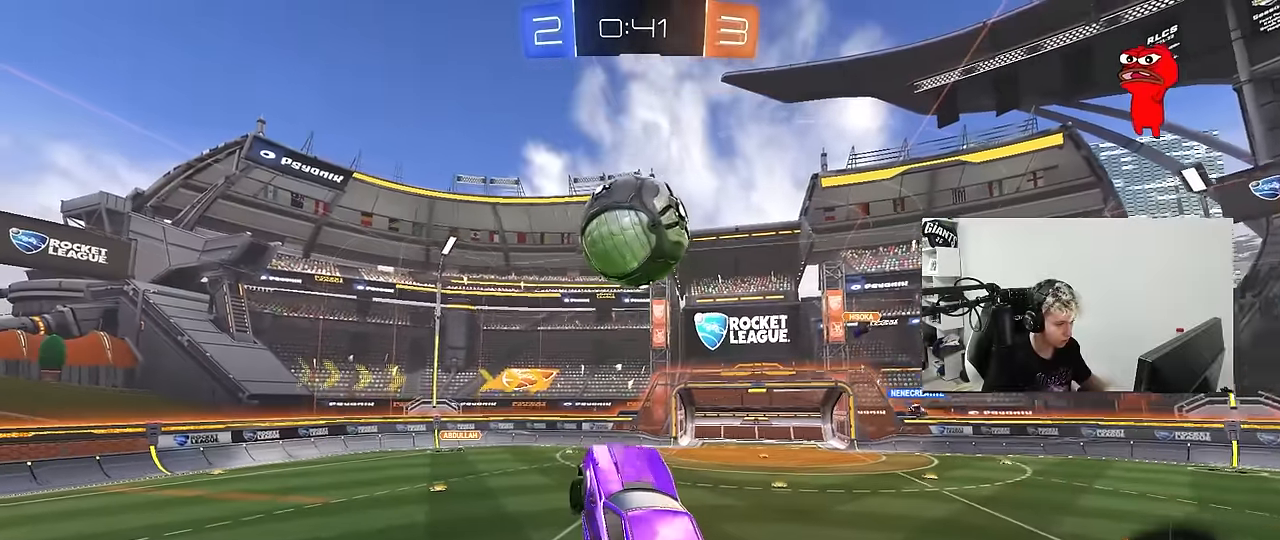
{"keys": ["w"], "mouse": ["left"], "mouse_move": "still", "events": [[83, "s", "up"], [316, "w", "down"], [400, "mouse_left", "down"], [400, "mouse_right", "down"], [500, "mouse_right", "up"]]}
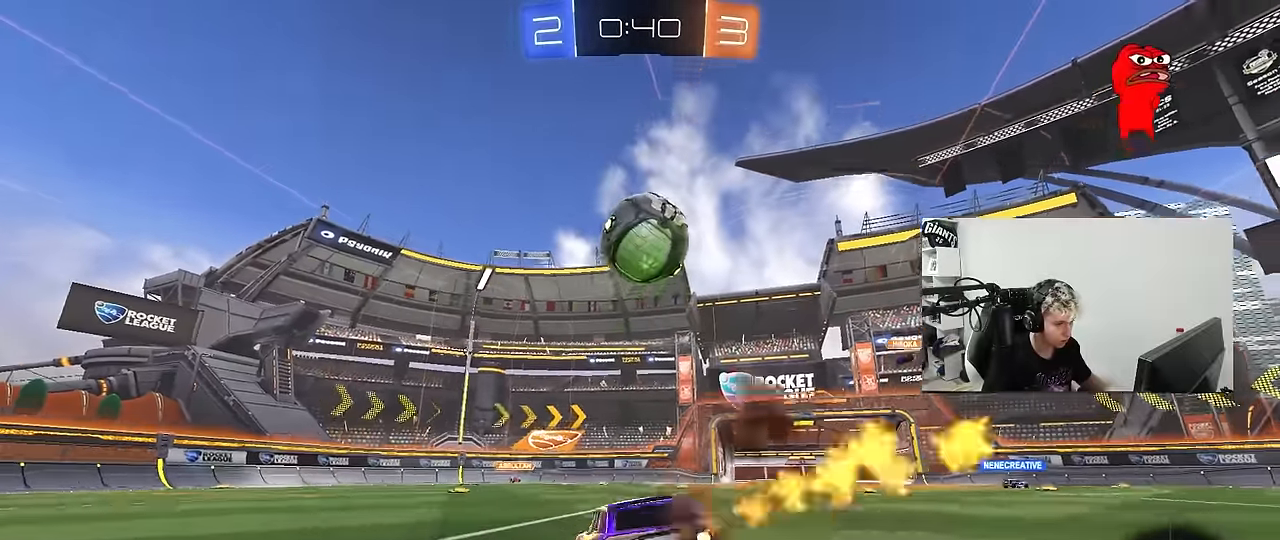
{"keys": ["d", "w"], "mouse": [], "mouse_move": "still", "events": [[233, "mouse_left", "up"], [283, "a", "down"], [416, "a", "up"], [416, "d", "down"]]}
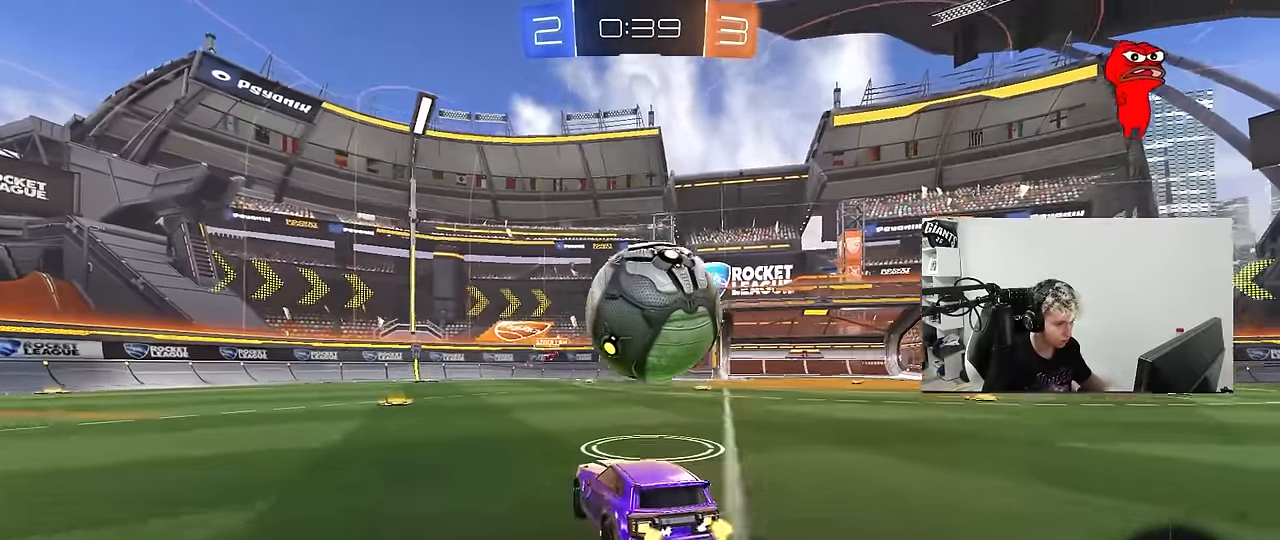
{"keys": ["a", "w"], "mouse": [], "mouse_move": "still", "events": [[66, "w", "up"], [116, "d", "up"], [116, "mouse_right", "down"], [150, "s", "down"], [250, "a", "down"], [250, "mouse_left", "down"], [250, "shift", "down"], [300, "s", "up"], [350, "mouse_right", "up"], [400, "w", "down"], [433, "shift", "up"], [483, "mouse_left", "up"]]}
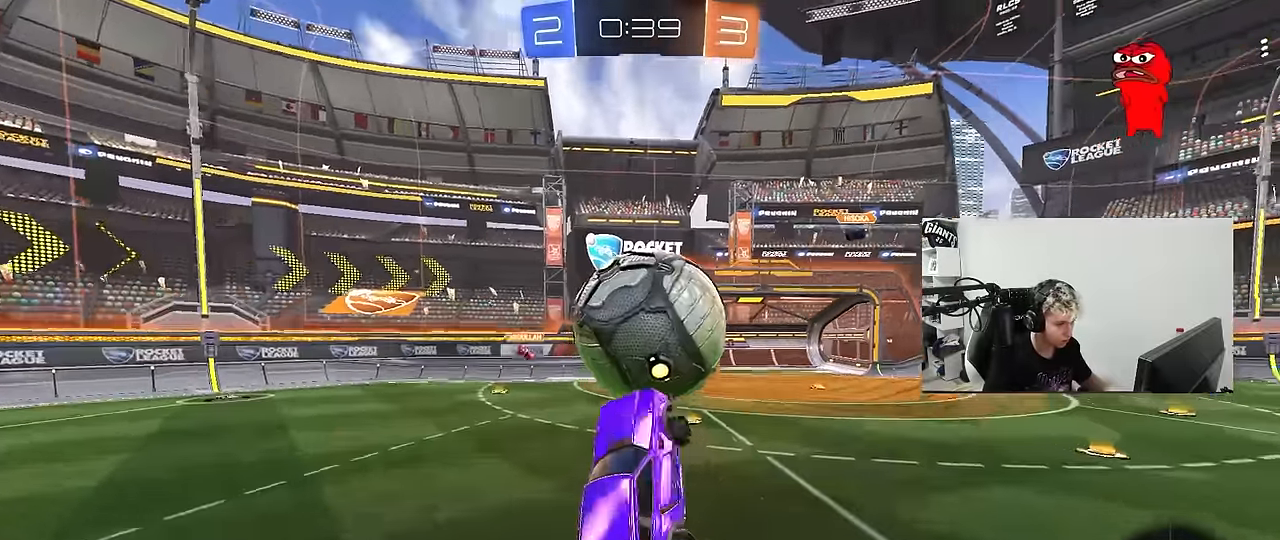
{"keys": ["s"], "mouse": ["left"], "mouse_move": "still", "events": [[83, "mouse_left", "down"], [183, "mouse_left", "up"], [216, "w", "up"], [266, "shift", "down"], [416, "s", "down"], [450, "mouse_left", "down"], [450, "s", "up"], [450, "shift", "up"], [500, "a", "up"], [500, "s", "down"]]}
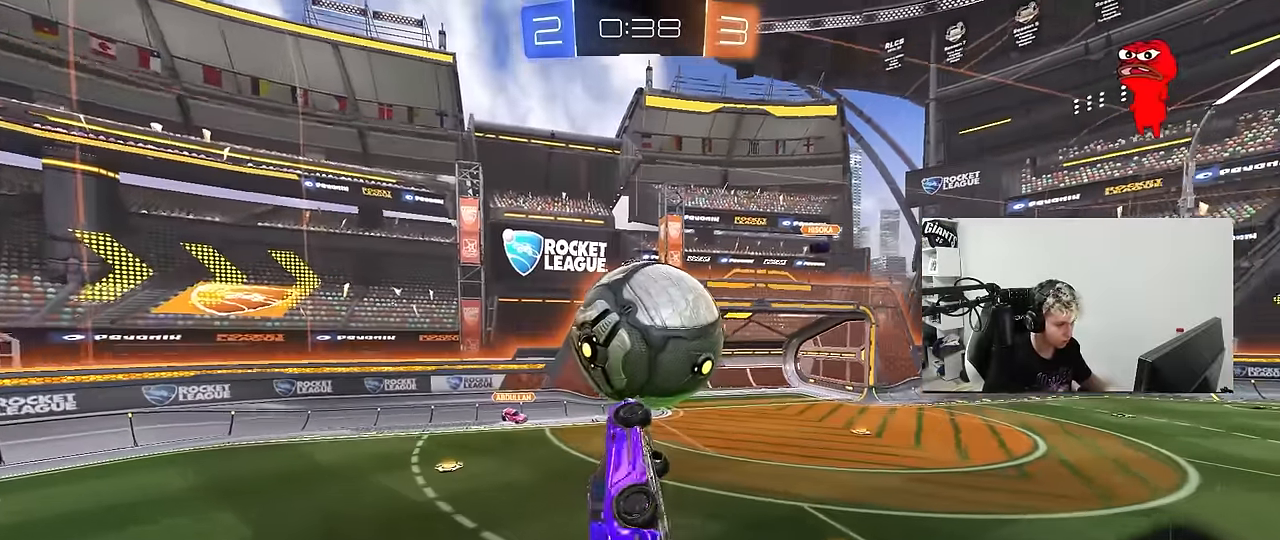
{"keys": ["d", "s", "shift"], "mouse": ["right"], "mouse_move": "down", "events": [[50, "d", "down"], [50, "s", "up"], [150, "d", "up"], [233, "d", "down"], [333, "shift", "down"], [333, "w", "down"], [383, "mouse_right", "down"], [433, "s", "down"], [466, "mouse_left", "up"], [466, "w", "up"]]}
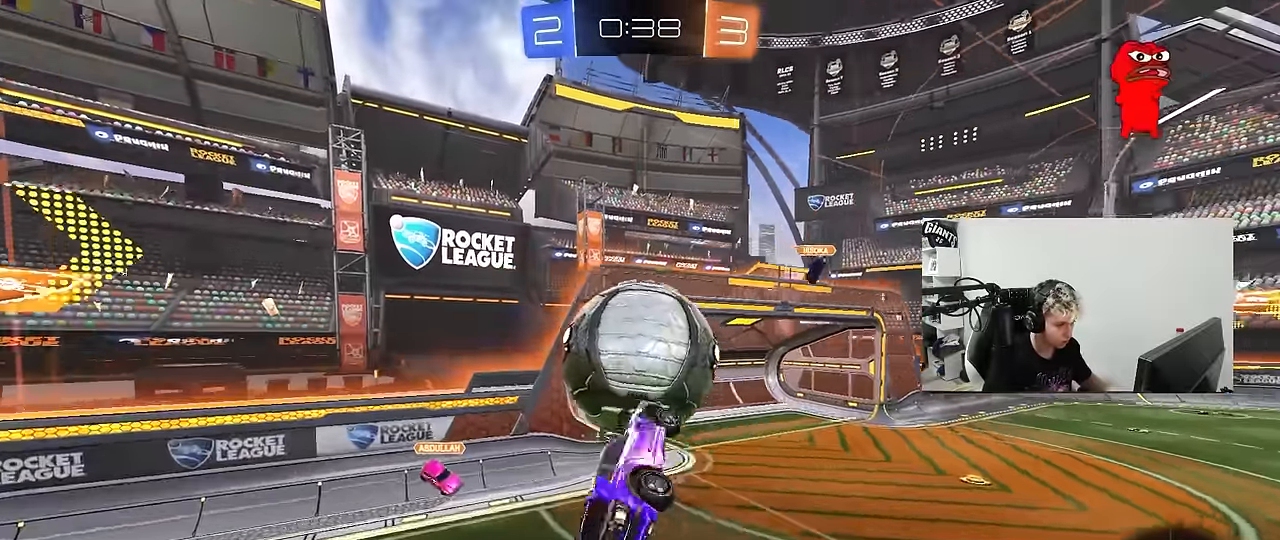
{"keys": ["a", "s"], "mouse": [], "mouse_move": "still", "events": [[16, "mouse_right", "up"], [66, "s", "up"], [116, "s", "down"], [166, "shift", "up"], [300, "a", "down"], [300, "d", "up"], [300, "mouse_left", "down"], [400, "shift", "down"], [483, "mouse_left", "up"], [483, "shift", "up"]]}
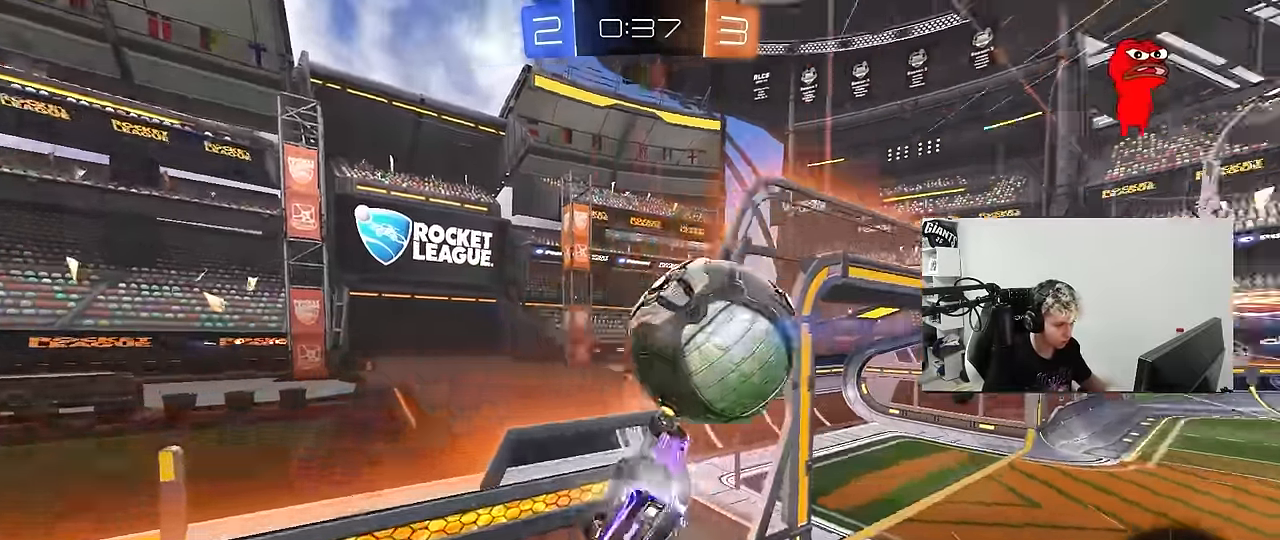
{"keys": ["d", "s"], "mouse": ["right"], "mouse_move": "up", "events": [[33, "s", "up"], [83, "a", "up"], [133, "d", "down"], [133, "s", "down"], [217, "s", "up"], [267, "d", "up"], [317, "mouse_right", "down"], [317, "s", "down"], [367, "d", "down"]]}
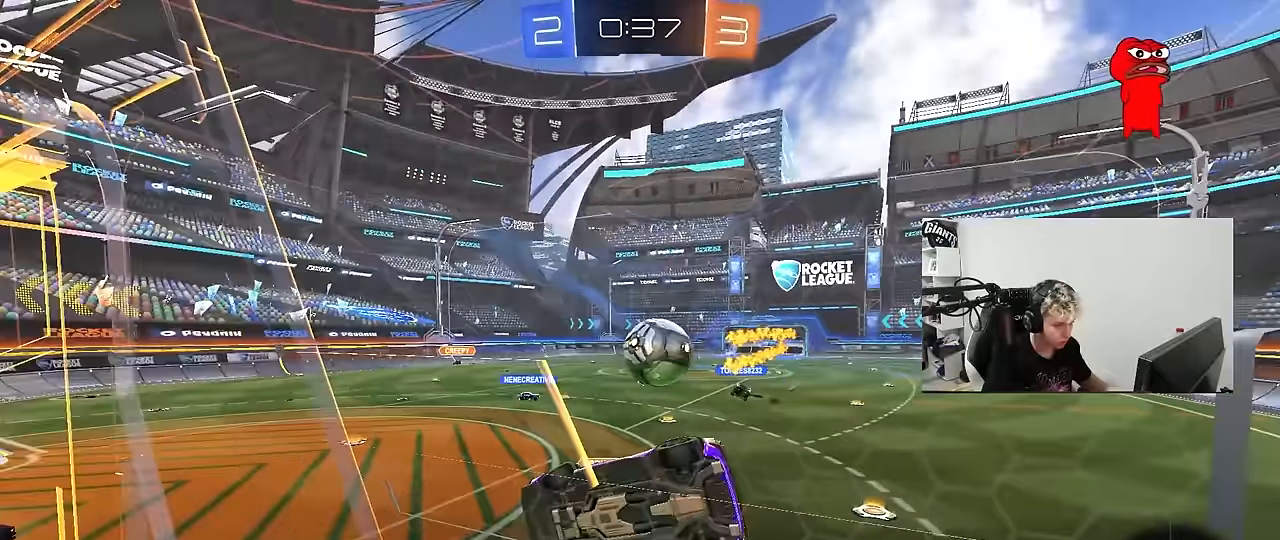
{"keys": ["a", "d", "s", "shift"], "mouse": [], "mouse_move": "still", "events": [[50, "a", "down"], [50, "mouse_right", "up"], [50, "shift", "down"], [100, "d", "up"], [233, "a", "up"], [233, "mouse_right", "down"], [233, "s", "up"], [233, "shift", "up"], [333, "d", "down"], [333, "s", "down"], [417, "mouse_right", "up"], [467, "a", "down"], [467, "shift", "down"]]}
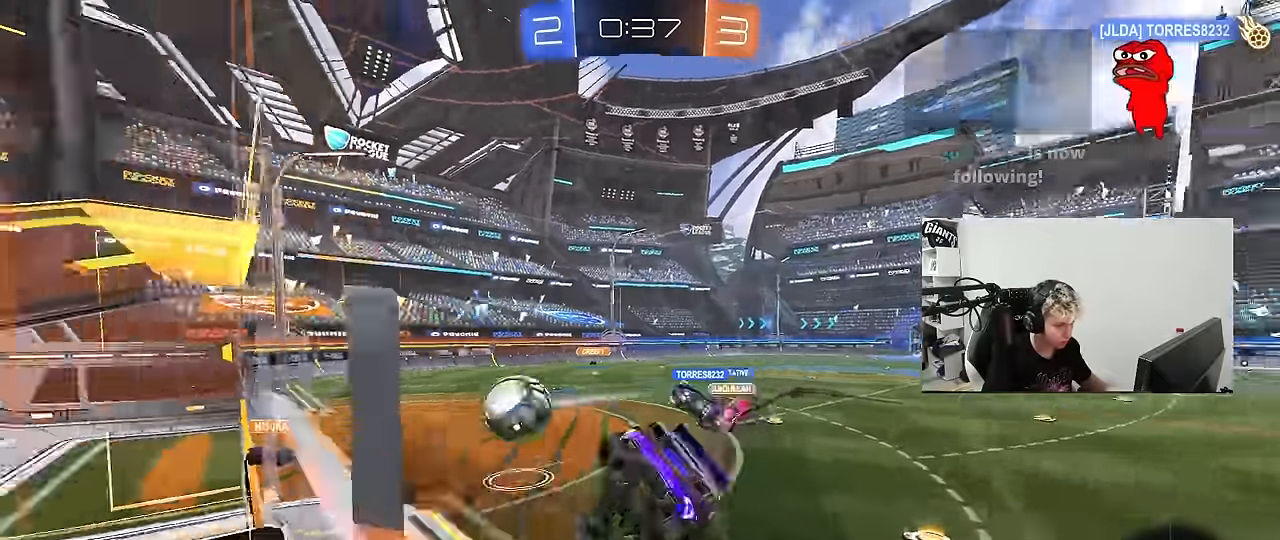
{"keys": ["d"], "mouse": [], "mouse_move": "still", "events": [[17, "d", "up"], [167, "s", "up"], [250, "a", "up"], [250, "shift", "up"], [433, "d", "down"]]}
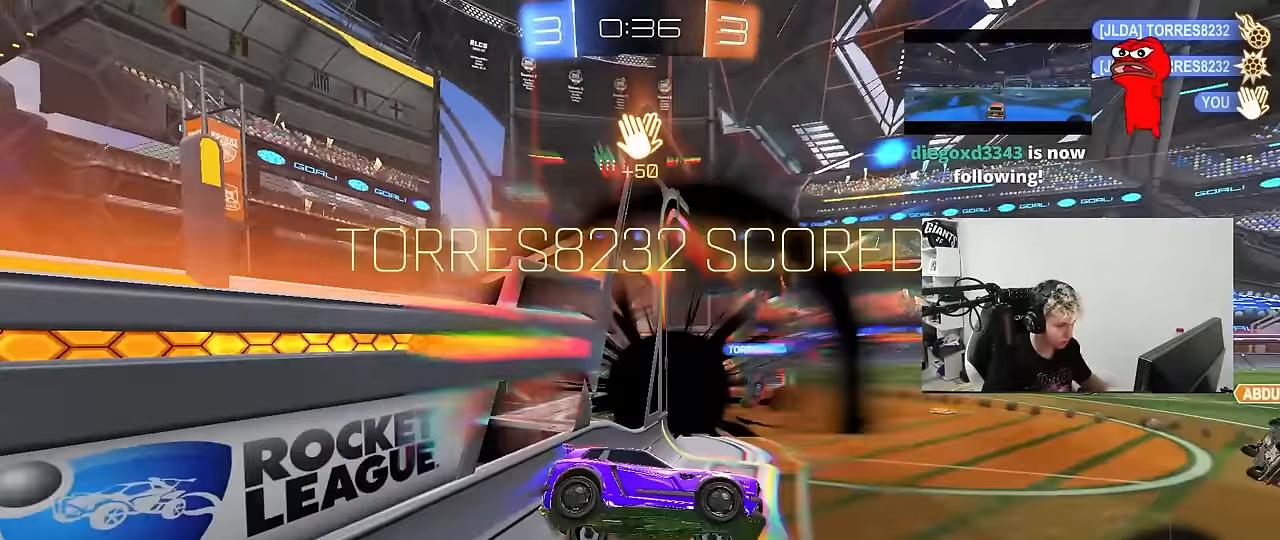
{"keys": ["d", "shift", "w"], "mouse": ["left", "right"], "mouse_move": "down", "events": [[83, "d", "up"], [167, "d", "down"], [167, "shift", "down"], [167, "w", "down"], [267, "mouse_right", "down"], [367, "mouse_left", "down"], [367, "mouse_right", "up"], [417, "mouse_right", "down"]]}
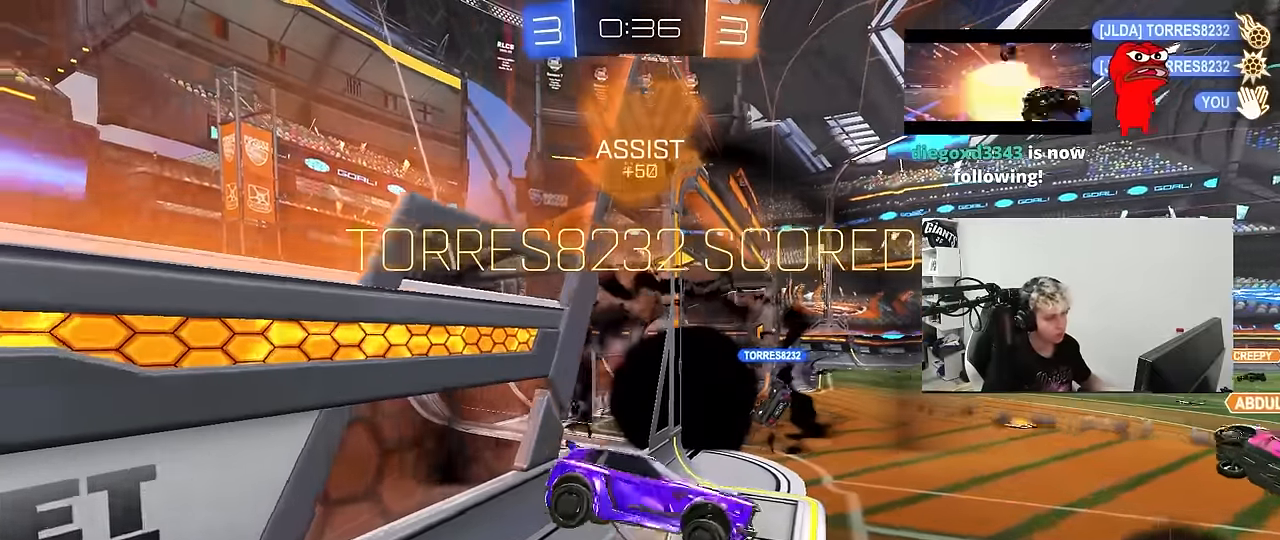
{"keys": ["d", "s", "shift"], "mouse": ["right"], "mouse_move": "down", "events": [[100, "mouse_right", "up"], [133, "s", "down"], [133, "space", "down"], [133, "w", "up"], [200, "mouse_left", "up"], [283, "d", "up"], [333, "mouse_right", "down"], [333, "s", "up"], [333, "space", "up"], [417, "s", "down"], [467, "d", "down"]]}
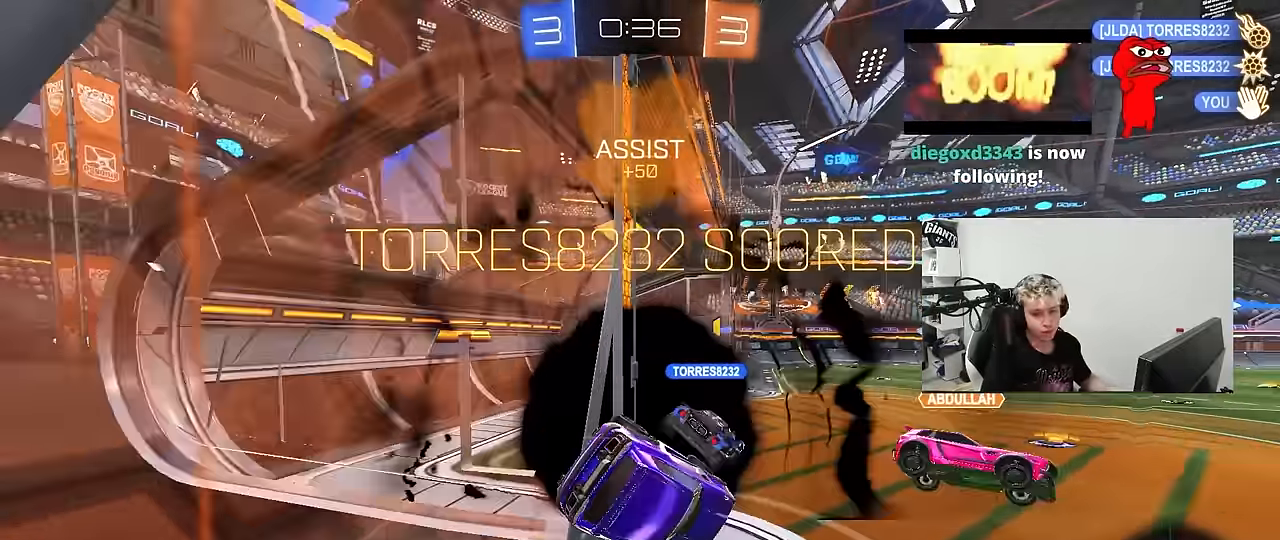
{"keys": ["tab"], "mouse": ["right"], "mouse_move": "up", "events": [[17, "mouse_right", "up"], [67, "mouse_right", "down"], [117, "d", "up"], [117, "s", "up"], [117, "shift", "up"], [250, "mouse_right", "up"], [250, "tab", "down"], [300, "mouse_right", "down"], [433, "mouse_right", "up"], [483, "mouse_right", "down"]]}
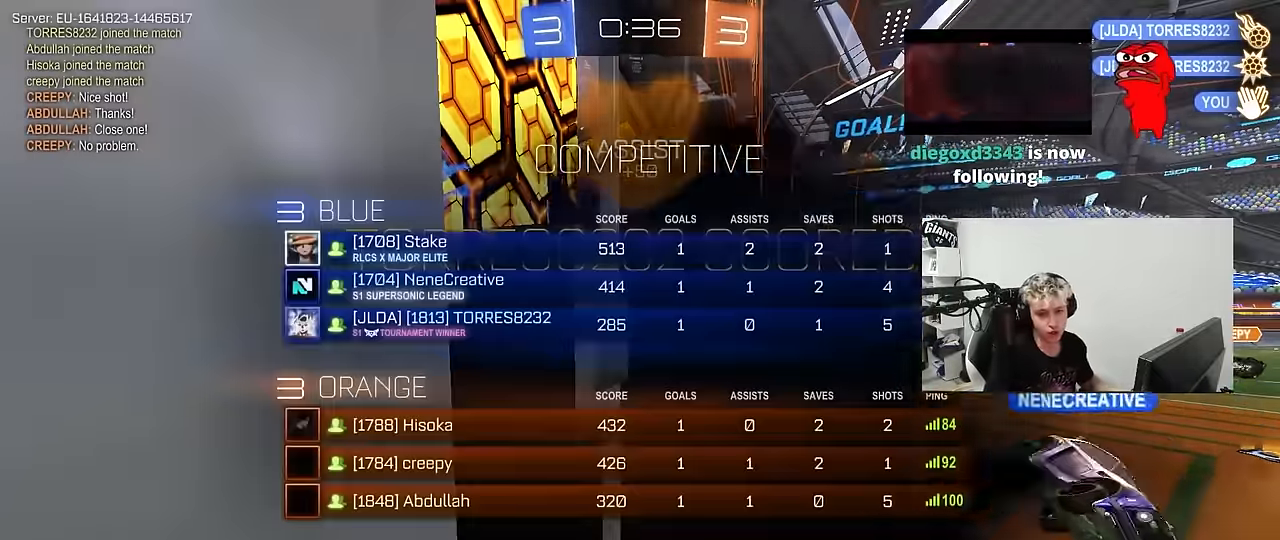
{"keys": [], "mouse": ["right"], "mouse_move": "up-right", "events": [[133, "tab", "up"], [167, "mouse_right", "up"], [217, "mouse_right", "down"], [417, "mouse_right", "up"], [450, "mouse_right", "down"]]}
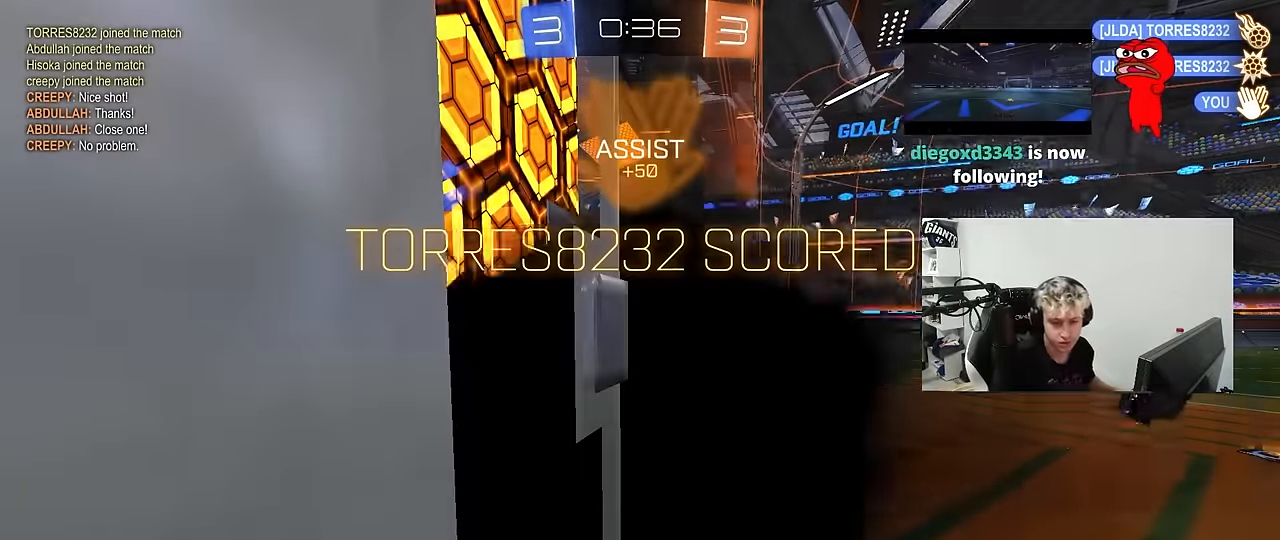
{"keys": [], "mouse": [], "mouse_move": "still", "events": [[150, "mouse_right", "up"], [183, "mouse_right", "down"], [183, "tab", "down"], [333, "tab", "up"], [383, "mouse_right", "up"]]}
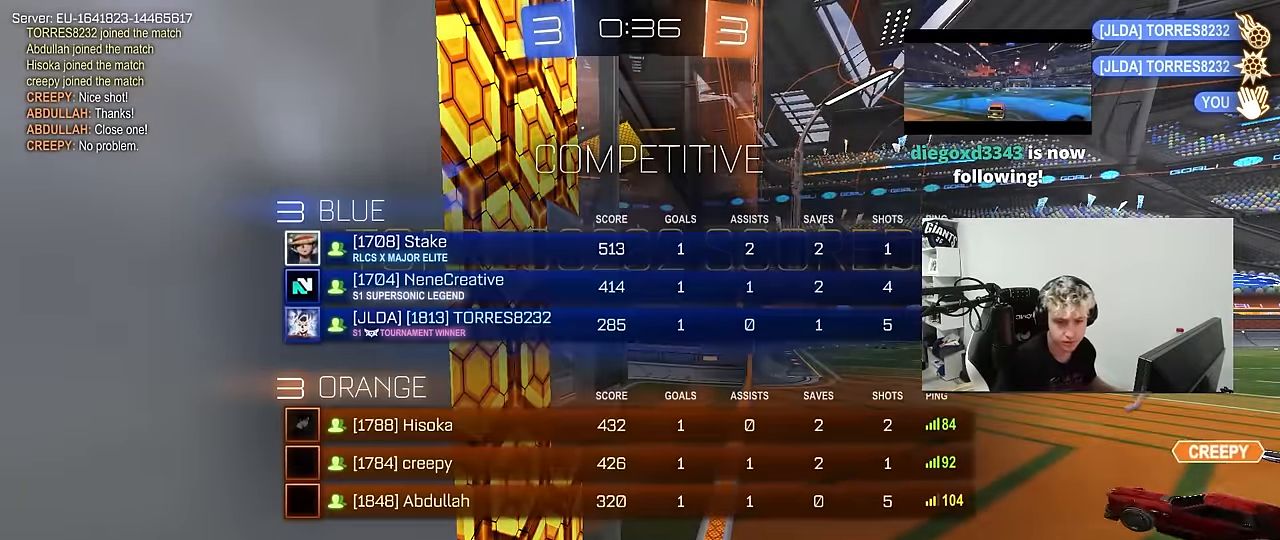
{"keys": [], "mouse": [], "mouse_move": "still", "events": [[117, "z", "down"], [150, "x", "down"], [200, "z", "up"], [250, "x", "up"], [350, "z", "down"], [383, "x", "down"], [383, "z", "up"], [483, "x", "up"]]}
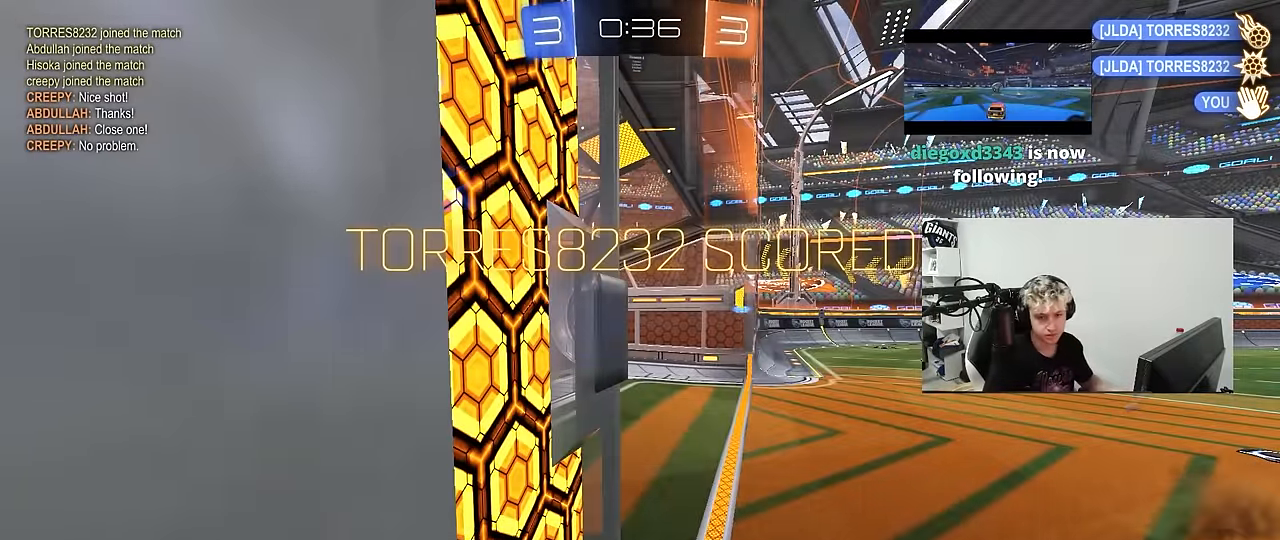
{"keys": [], "mouse": [], "mouse_move": "still", "events": [[33, "z", "down"], [83, "x", "down"], [133, "z", "up"], [167, "x", "up"], [267, "z", "down"], [317, "x", "down"], [367, "z", "up"], [400, "x", "up"]]}
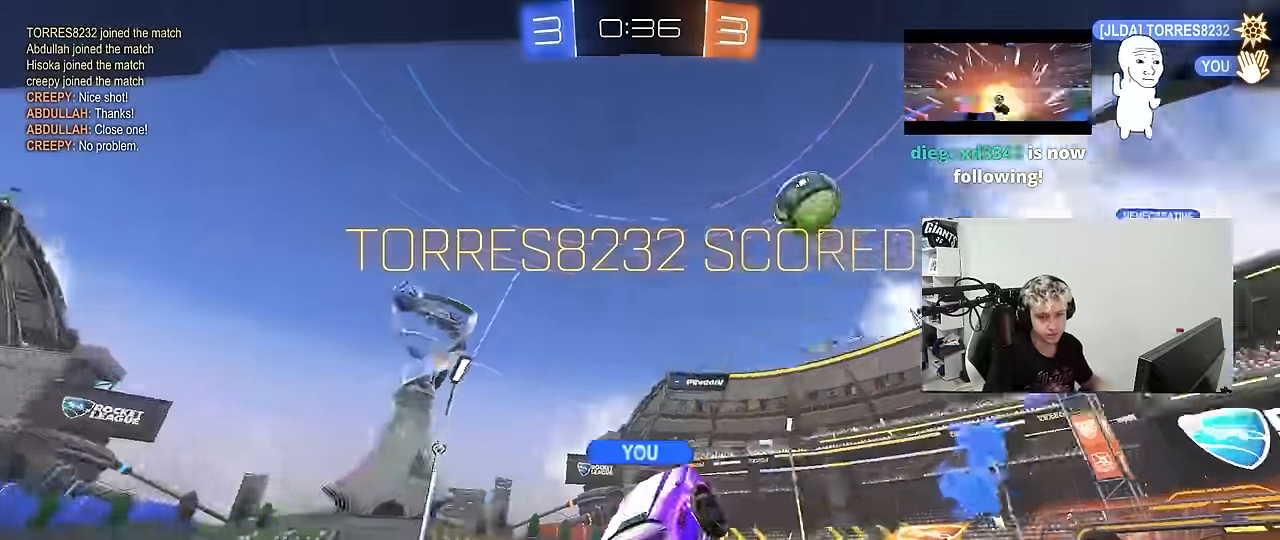
{"keys": [], "mouse": [], "mouse_move": "still", "events": [[100, "mouse_right", "down"], [184, "mouse_right", "up"], [284, "mouse_right", "down"], [467, "mouse_right", "up"]]}
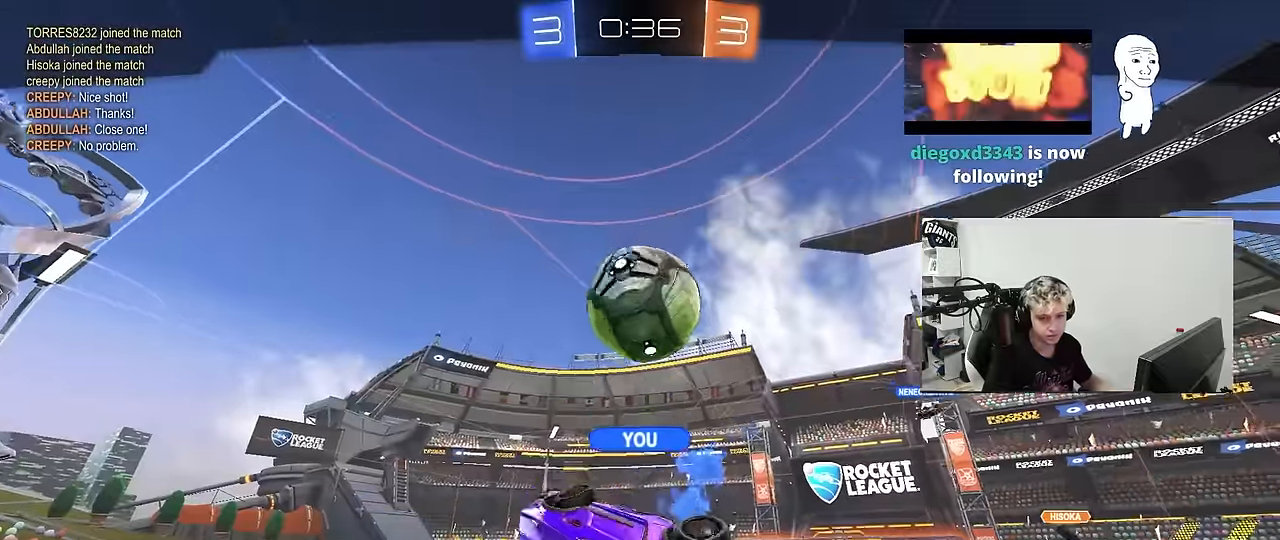
{"keys": [], "mouse": [], "mouse_move": "still", "events": [[67, "mouse_right", "down"], [250, "mouse_right", "up"]]}
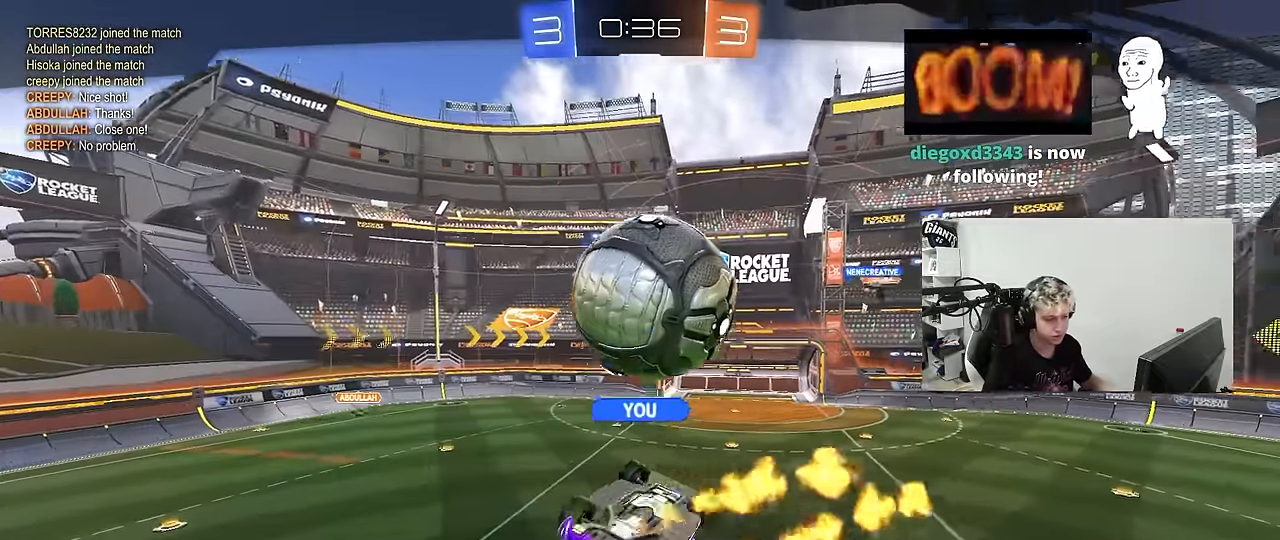
{"keys": [], "mouse": [], "mouse_move": "still", "events": []}
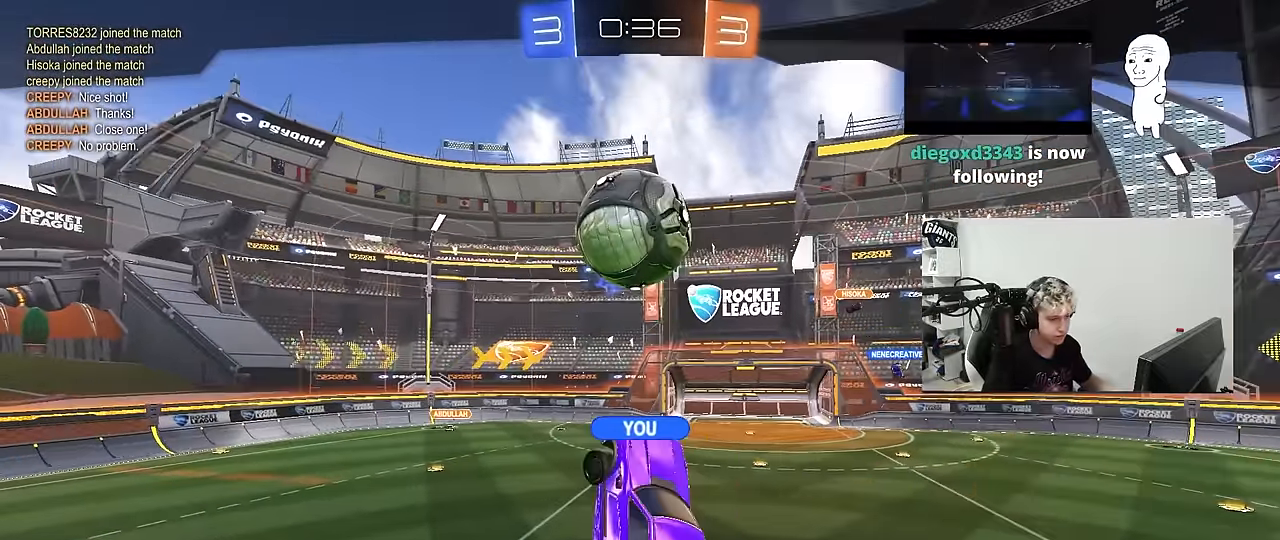
{"keys": [], "mouse": [], "mouse_move": "still", "events": []}